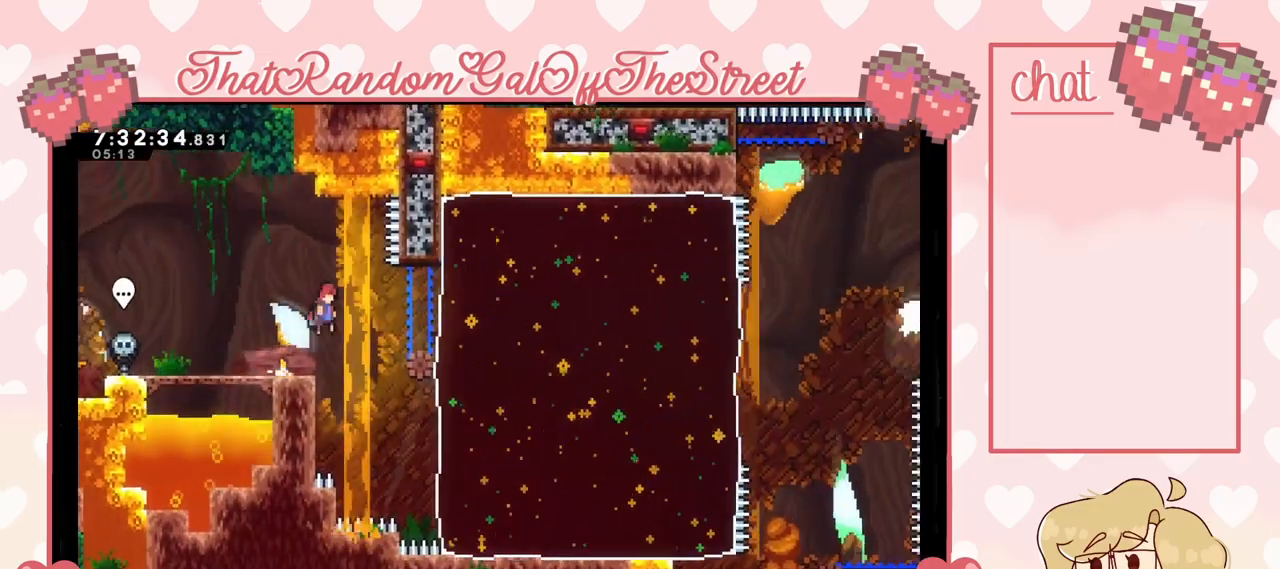
Gameplay with a controller (Xbox layout); each line is a JSON object with the inputs held at the frame after it. "events" lists button and stick changes between this image and that frame as [ms after this image, input, new state], when the widget could be followed in between.
{"buttons": ["X"], "left_stick": "up-right", "right_stick": "center", "events": [[33, "A", "up"], [233, "left_stick", "up-right"], [433, "X", "down"]]}
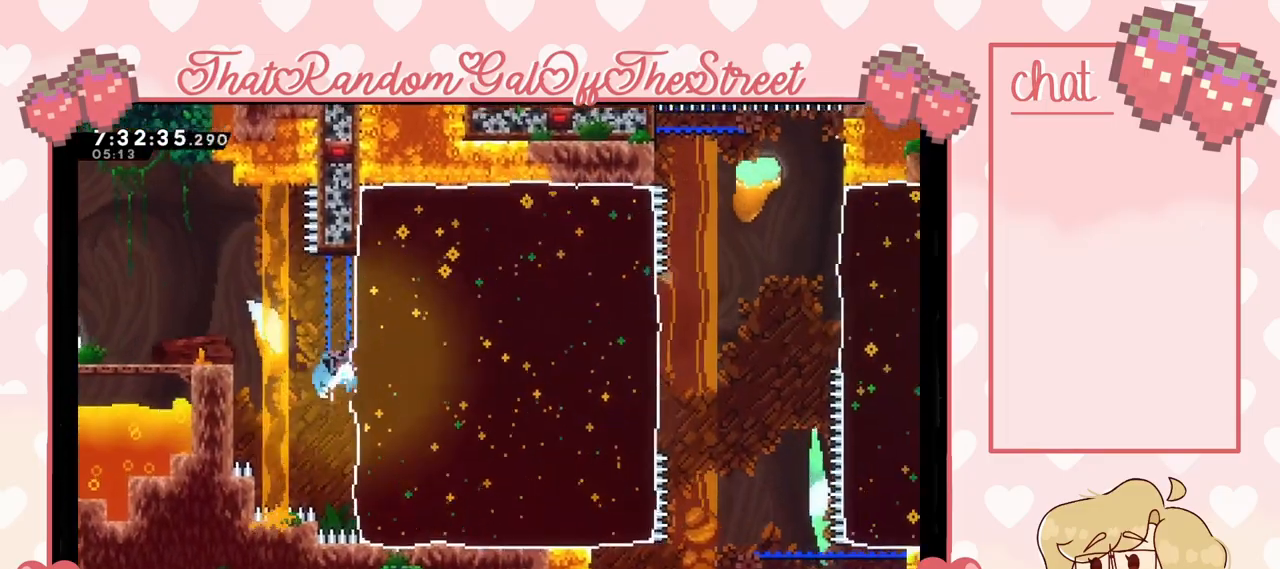
{"buttons": [], "left_stick": "up-right", "right_stick": "center", "events": [[67, "X", "up"]]}
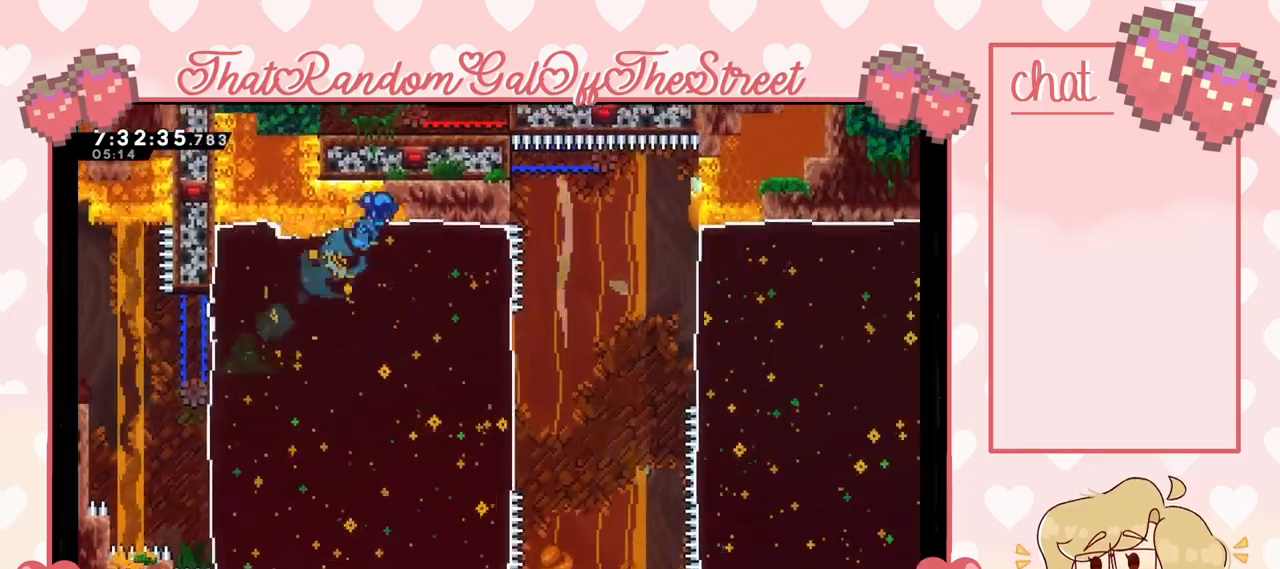
{"buttons": ["X"], "left_stick": "up-left", "right_stick": "center", "events": [[200, "left_stick", "center"], [433, "left_stick", "up-left"], [500, "X", "down"]]}
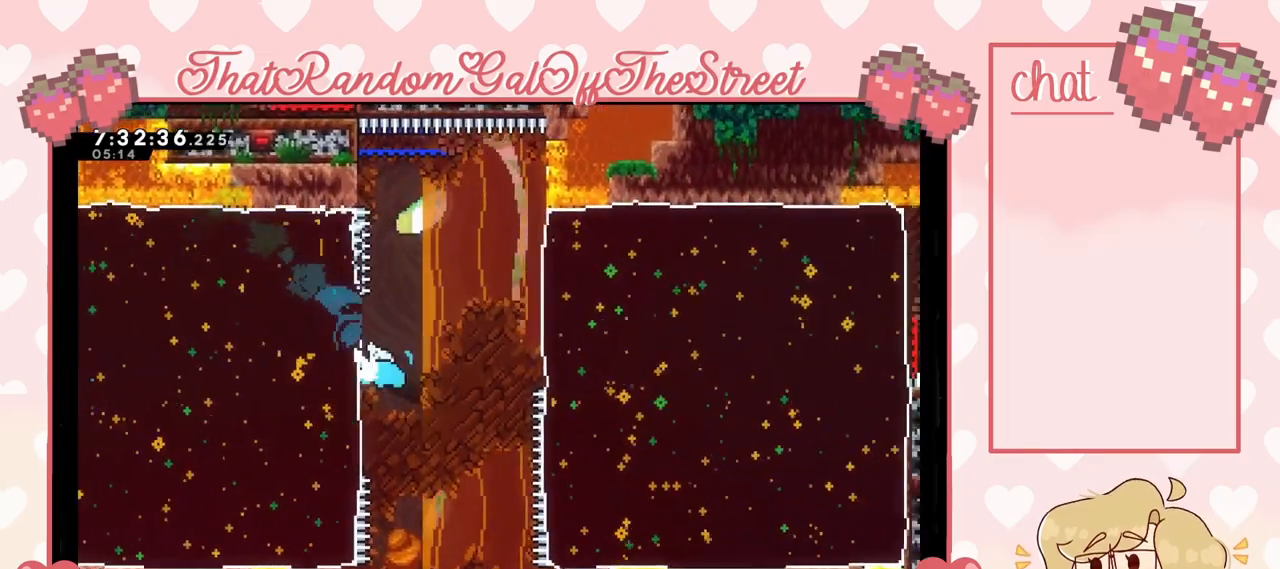
{"buttons": [], "left_stick": "up-left", "right_stick": "center", "events": [[133, "X", "up"]]}
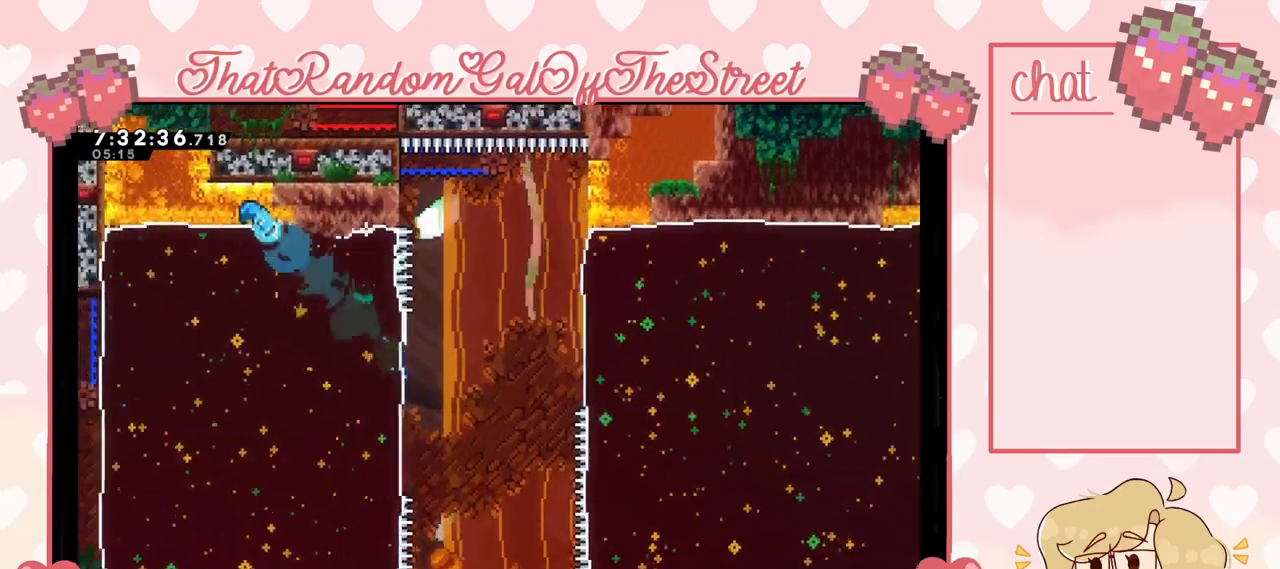
{"buttons": [], "left_stick": "up-left", "right_stick": "center", "events": []}
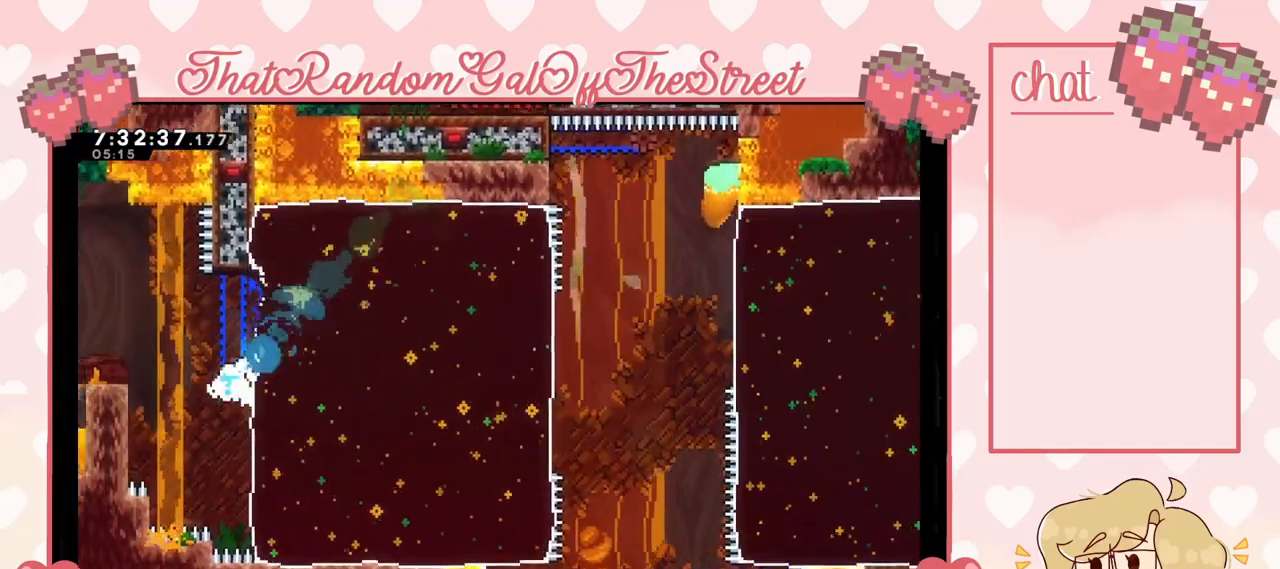
{"buttons": [], "left_stick": "up-left", "right_stick": "center", "events": [[200, "X", "down"], [400, "X", "up"]]}
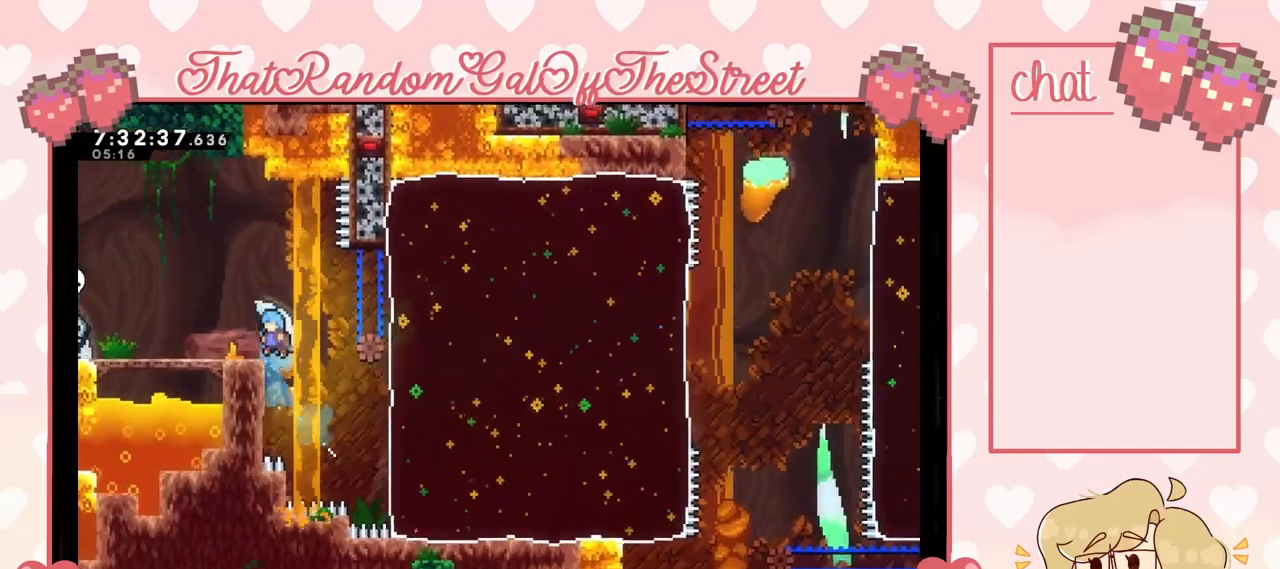
{"buttons": [], "left_stick": "right", "right_stick": "center", "events": [[333, "left_stick", "center"], [500, "left_stick", "right"]]}
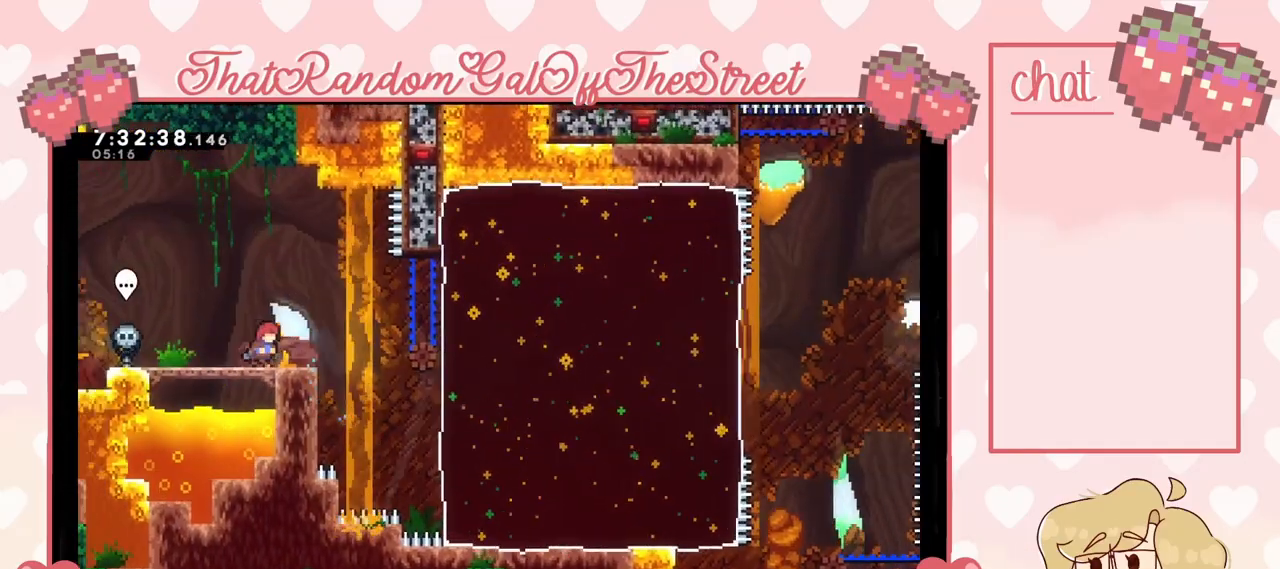
{"buttons": [], "left_stick": "up-right", "right_stick": "center", "events": [[133, "A", "down"], [267, "A", "up"], [467, "left_stick", "up-right"]]}
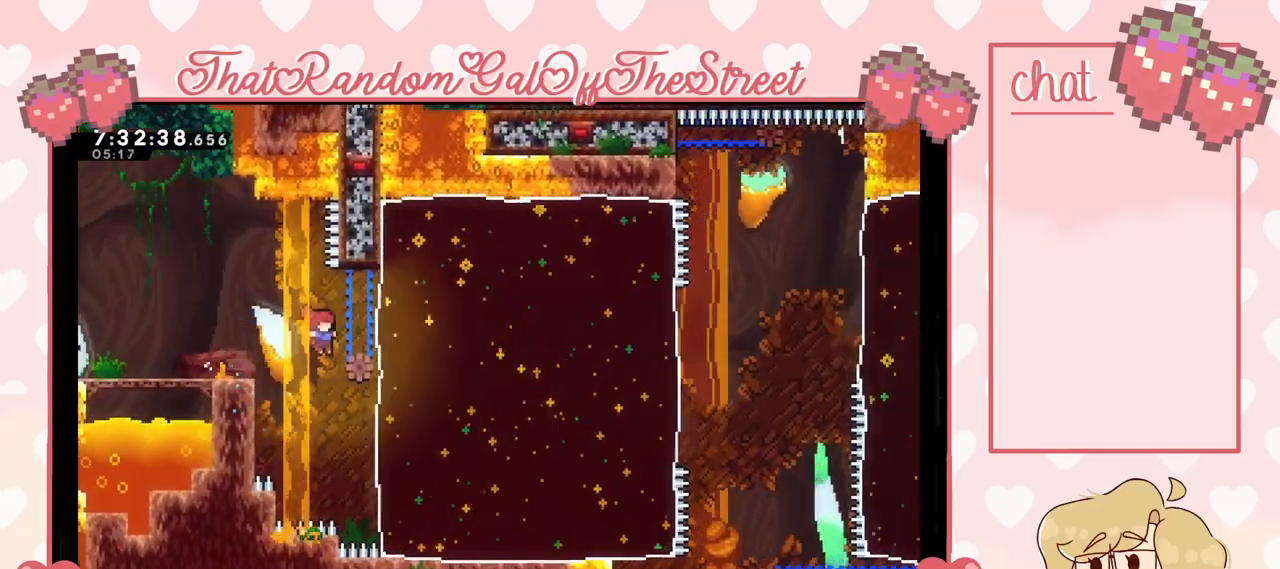
{"buttons": [], "left_stick": "up-right", "right_stick": "center", "events": [[133, "X", "down"], [333, "X", "up"]]}
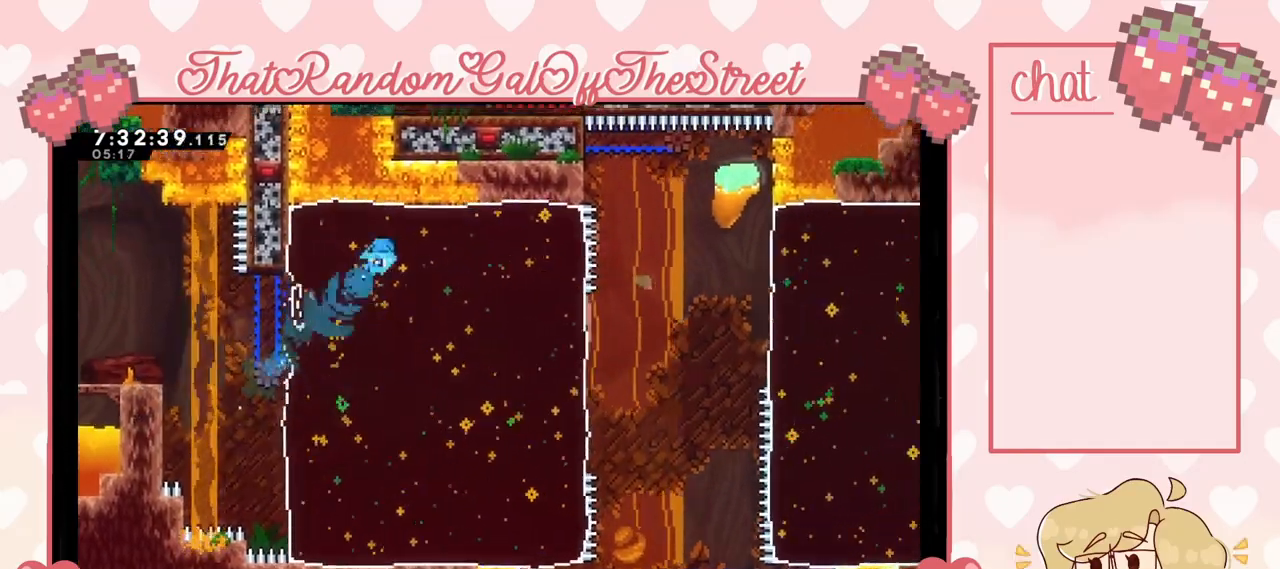
{"buttons": [], "left_stick": "center", "right_stick": "center", "events": [[333, "left_stick", "right"], [500, "left_stick", "center"]]}
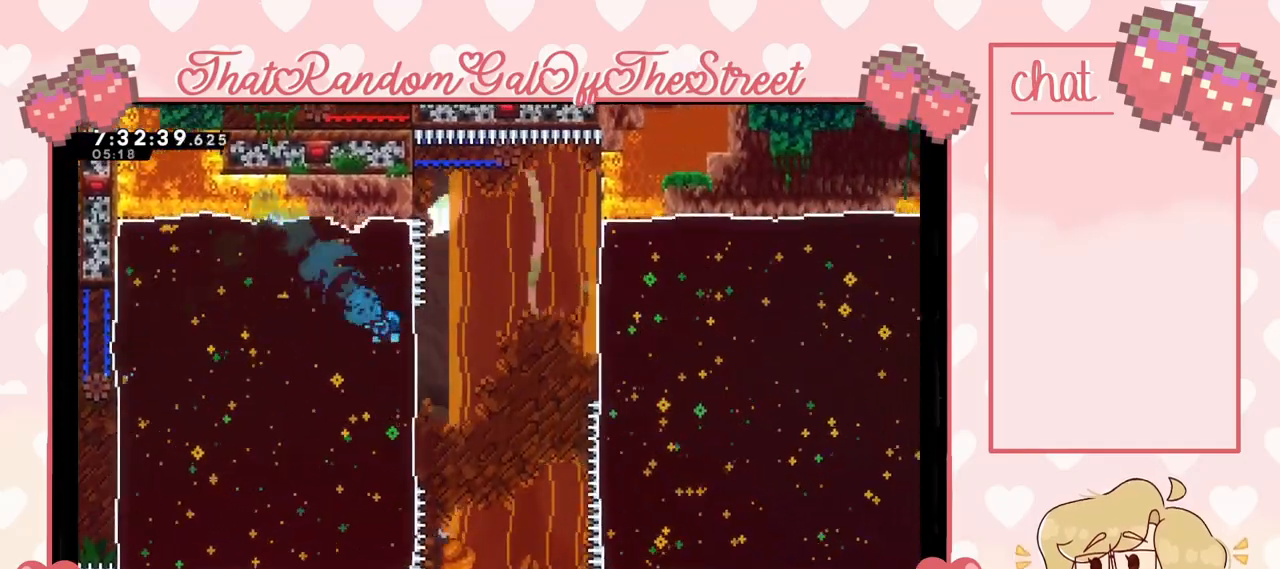
{"buttons": [], "left_stick": "down-left", "right_stick": "center", "events": [[133, "left_stick", "down-left"], [200, "X", "down"], [333, "X", "up"]]}
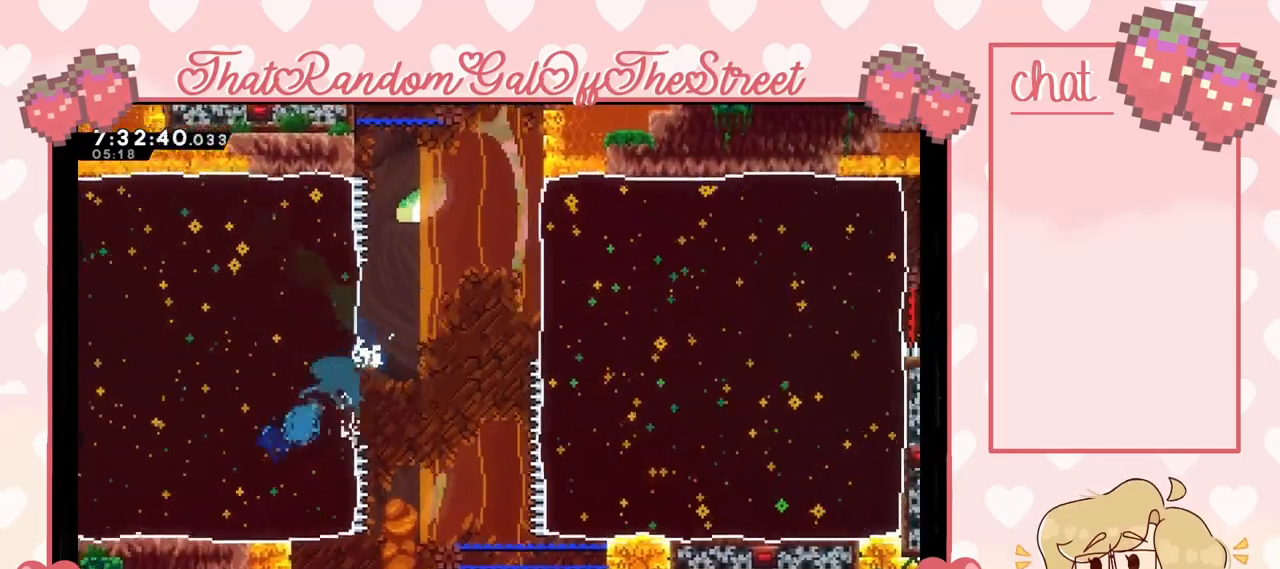
{"buttons": [], "left_stick": "up-left", "right_stick": "center", "events": [[400, "left_stick", "up-left"]]}
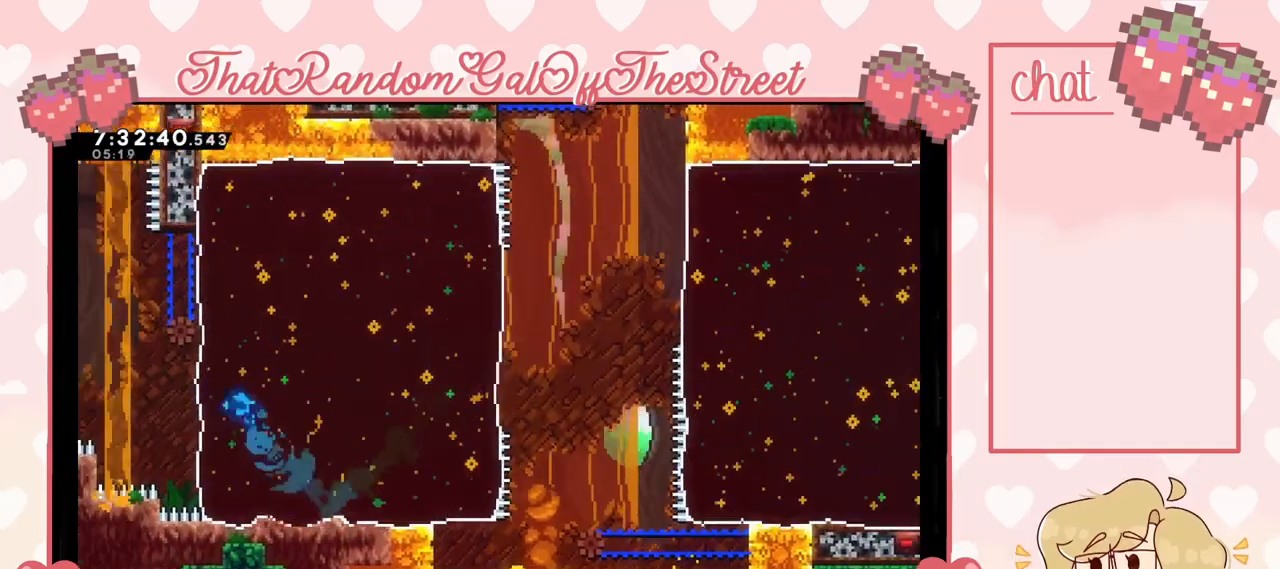
{"buttons": [], "left_stick": "up-left", "right_stick": "center", "events": []}
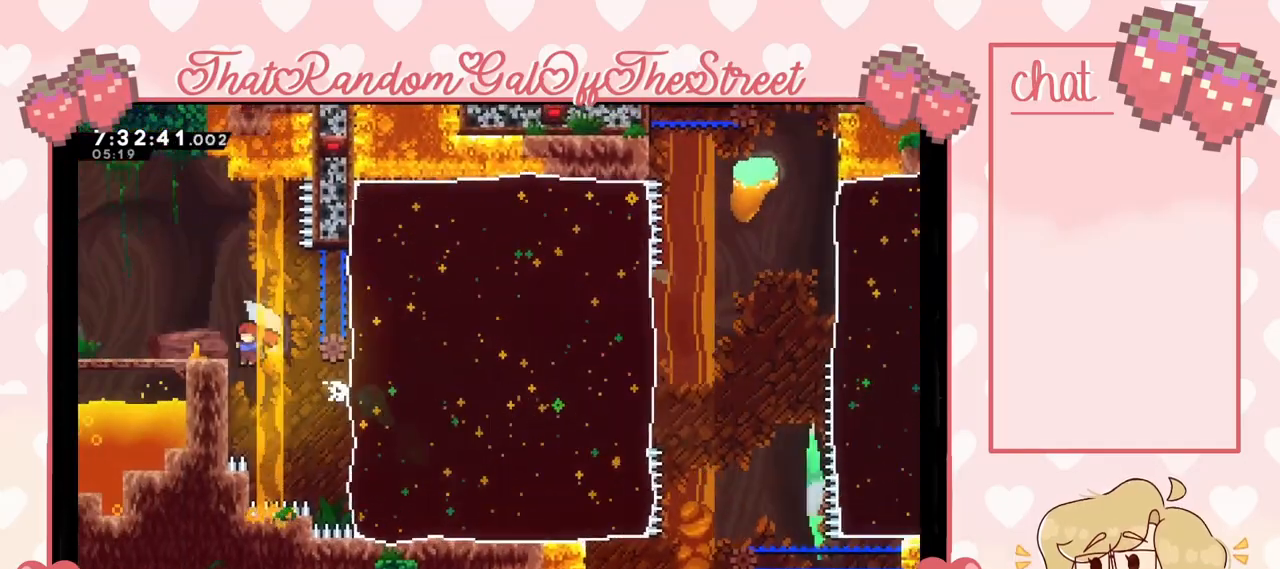
{"buttons": ["A", "L2"], "left_stick": "center", "right_stick": "center", "events": [[100, "L2", "down"], [500, "A", "down"], [500, "left_stick", "center"]]}
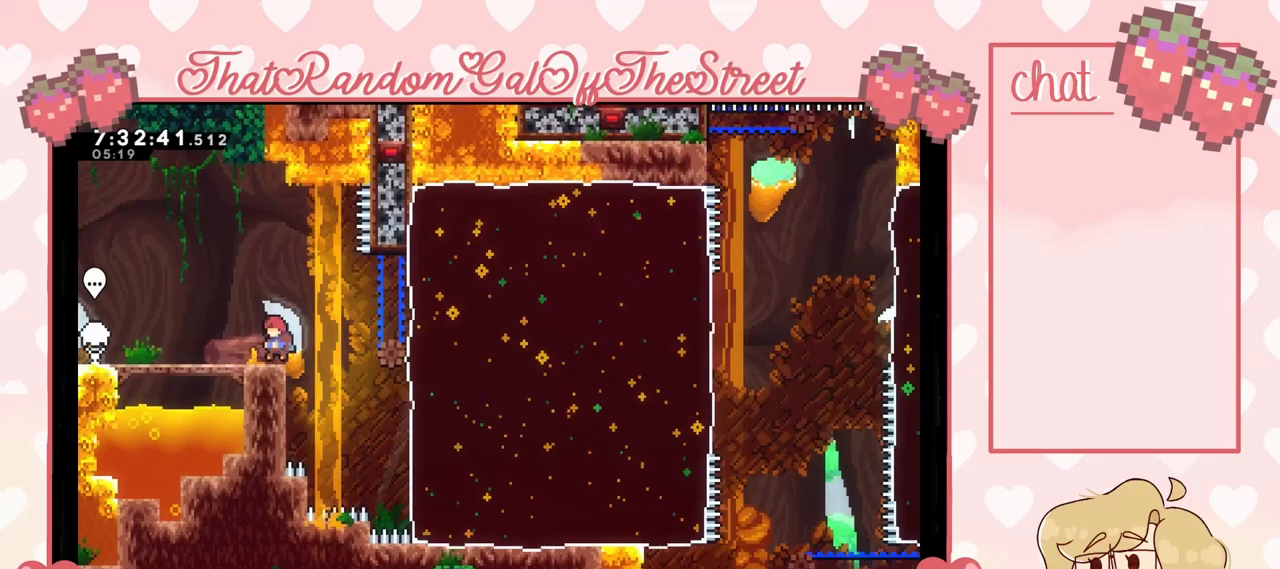
{"buttons": [], "left_stick": "right", "right_stick": "center", "events": [[67, "left_stick", "left"], [133, "A", "up"], [200, "L2", "up"], [233, "left_stick", "center"], [400, "left_stick", "right"]]}
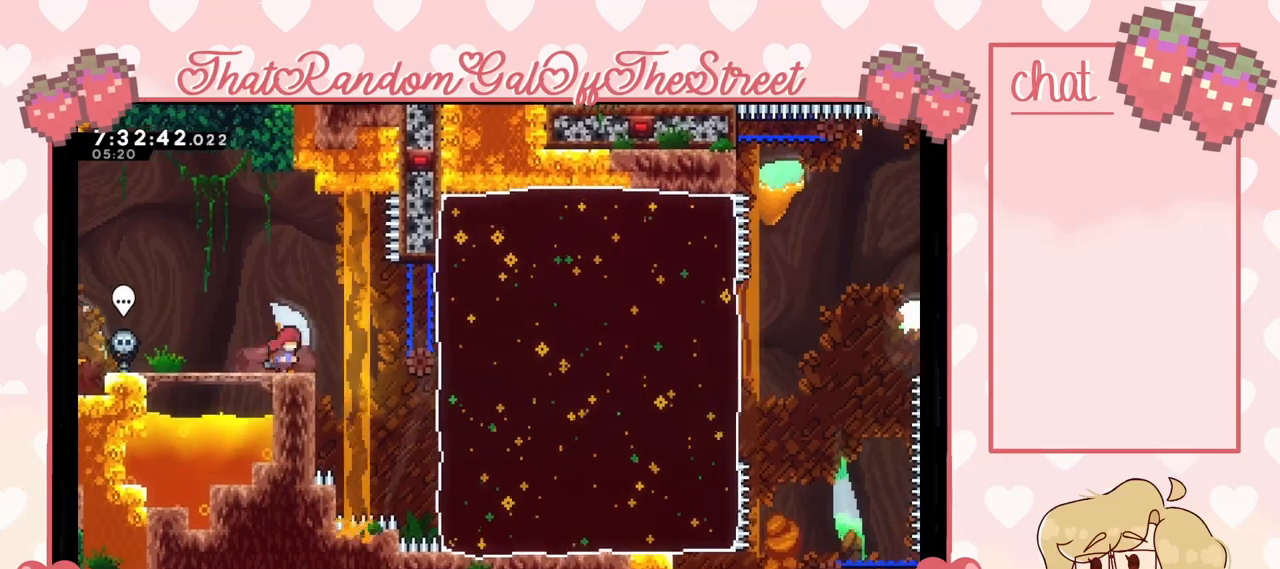
{"buttons": [], "left_stick": "up-right", "right_stick": "center", "events": [[67, "A", "down"], [167, "A", "up"], [467, "left_stick", "up-right"]]}
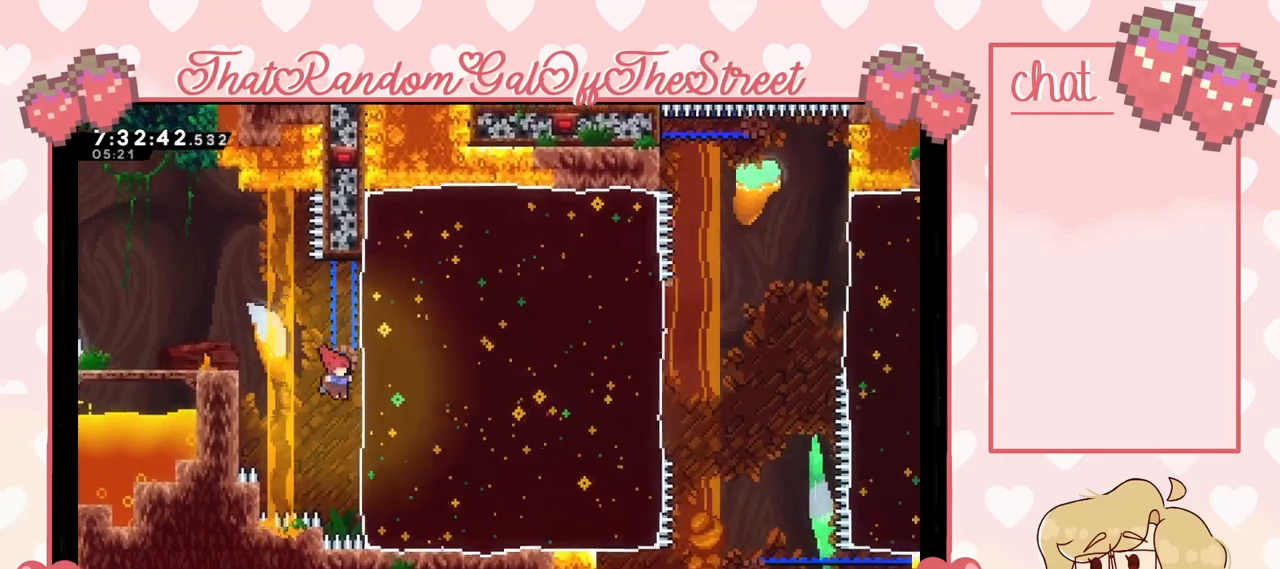
{"buttons": [], "left_stick": "up-right", "right_stick": "center", "events": [[67, "X", "down"], [267, "X", "up"]]}
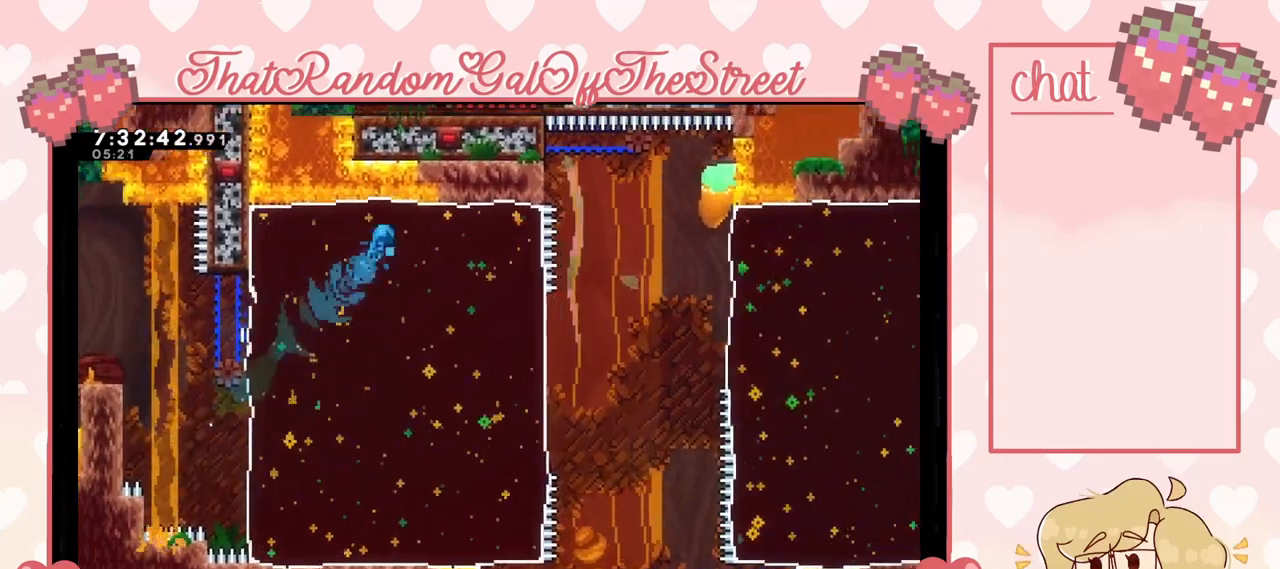
{"buttons": [], "left_stick": "center", "right_stick": "center", "events": [[133, "left_stick", "right"], [433, "left_stick", "center"]]}
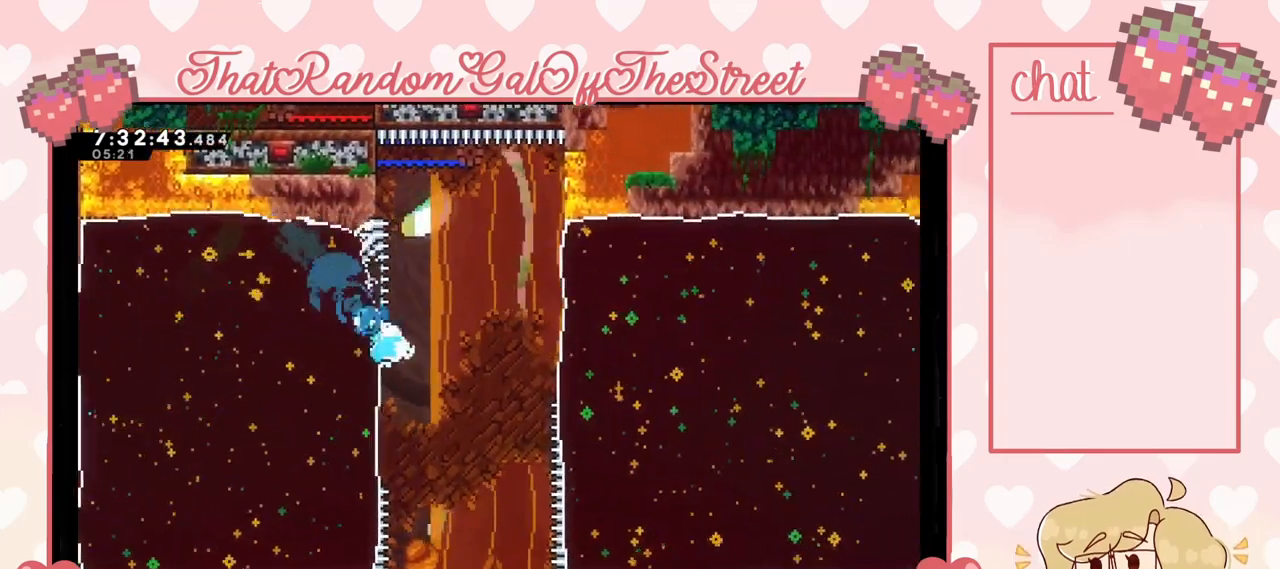
{"buttons": [], "left_stick": "down-left", "right_stick": "center", "events": [[133, "left_stick", "down-left"], [233, "X", "down"], [333, "X", "up"]]}
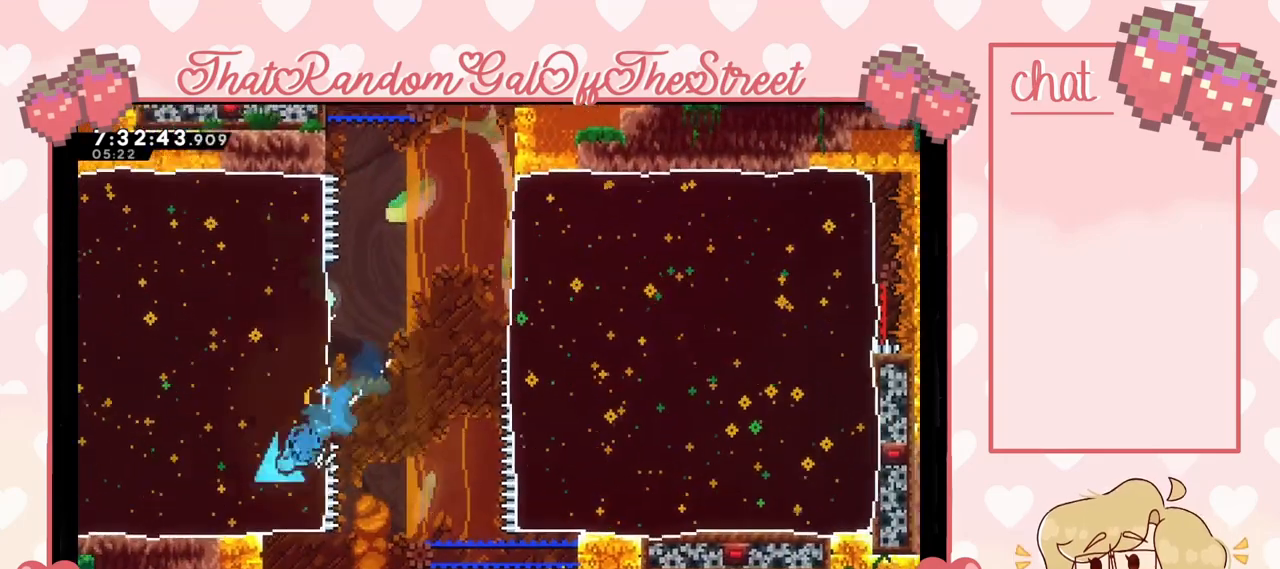
{"buttons": [], "left_stick": "center", "right_stick": "center", "events": [[300, "left_stick", "center"]]}
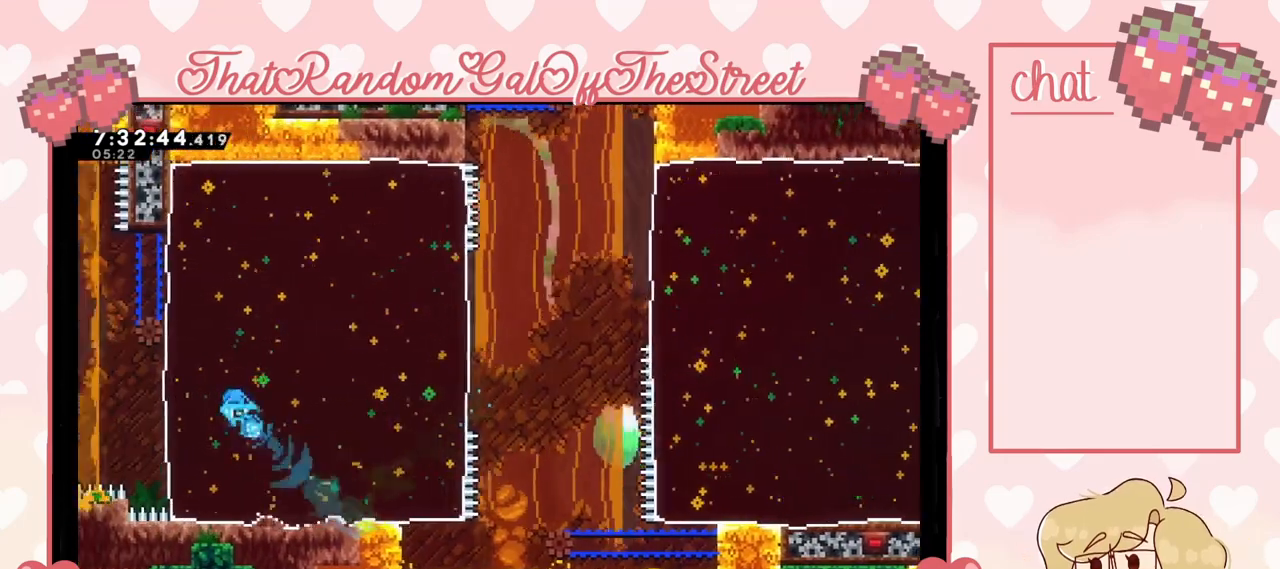
{"buttons": [], "left_stick": "left", "right_stick": "center", "events": [[300, "left_stick", "left"]]}
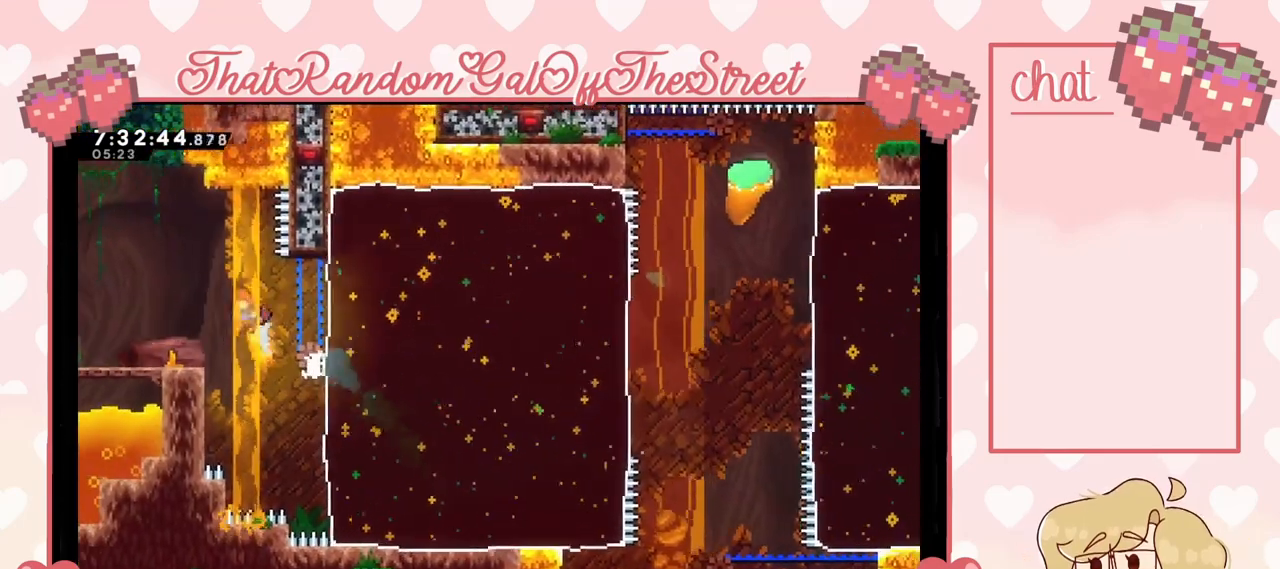
{"buttons": ["L2"], "left_stick": "center", "right_stick": "center", "events": [[133, "L2", "down"], [200, "left_stick", "up-left"], [333, "left_stick", "center"]]}
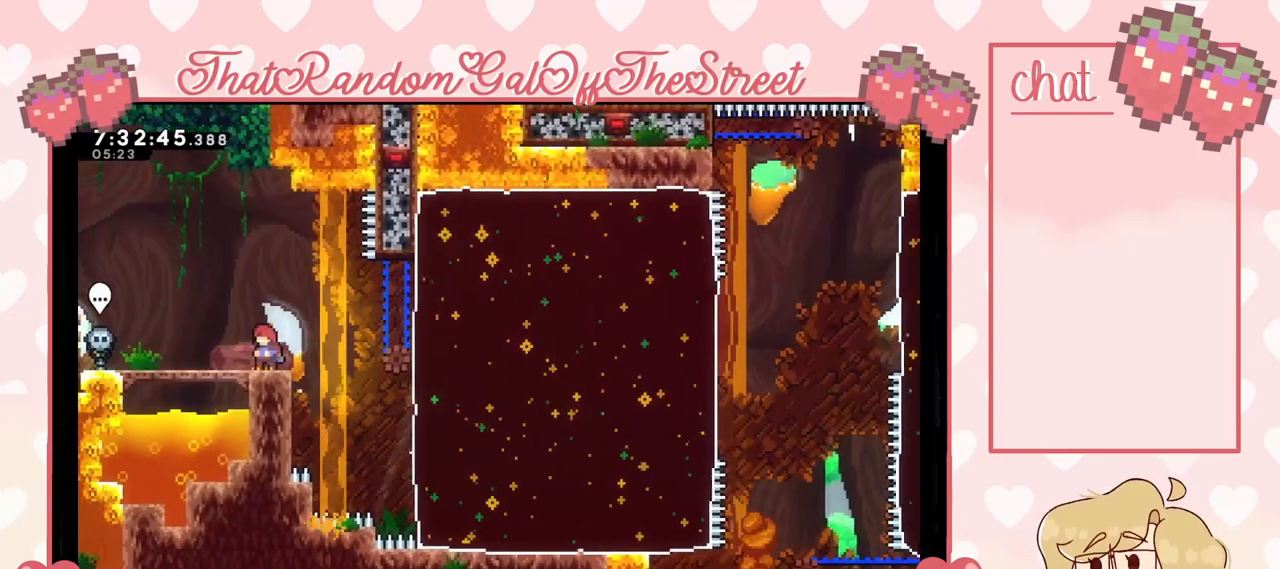
{"buttons": ["L2"], "left_stick": "center", "right_stick": "center", "events": []}
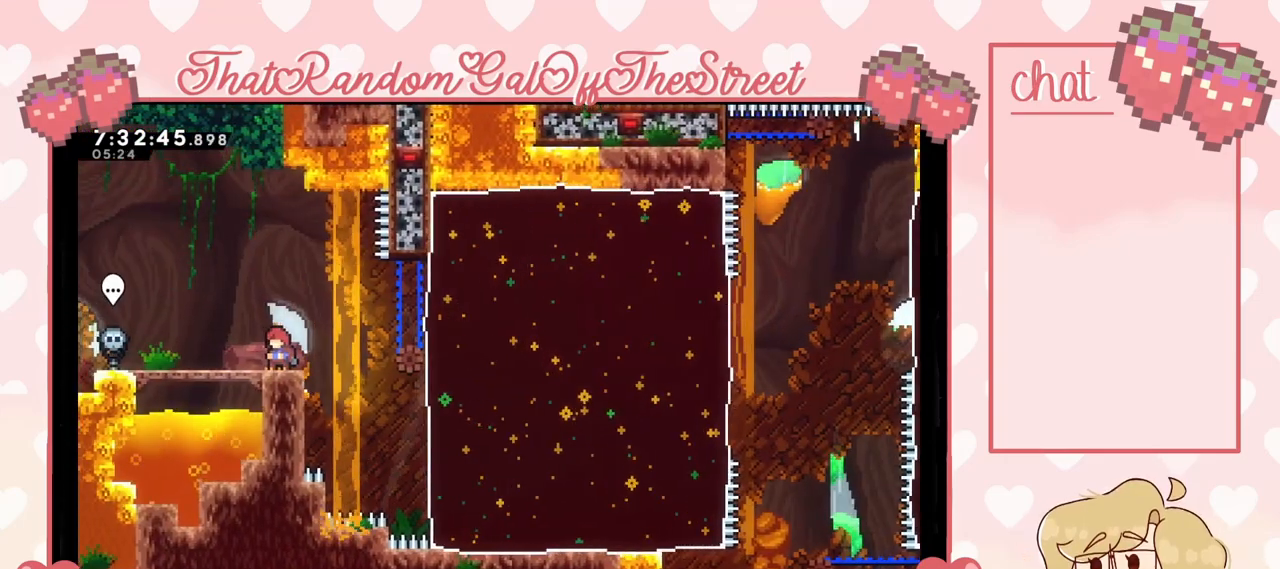
{"buttons": [], "left_stick": "center", "right_stick": "center", "events": [[267, "L2", "up"]]}
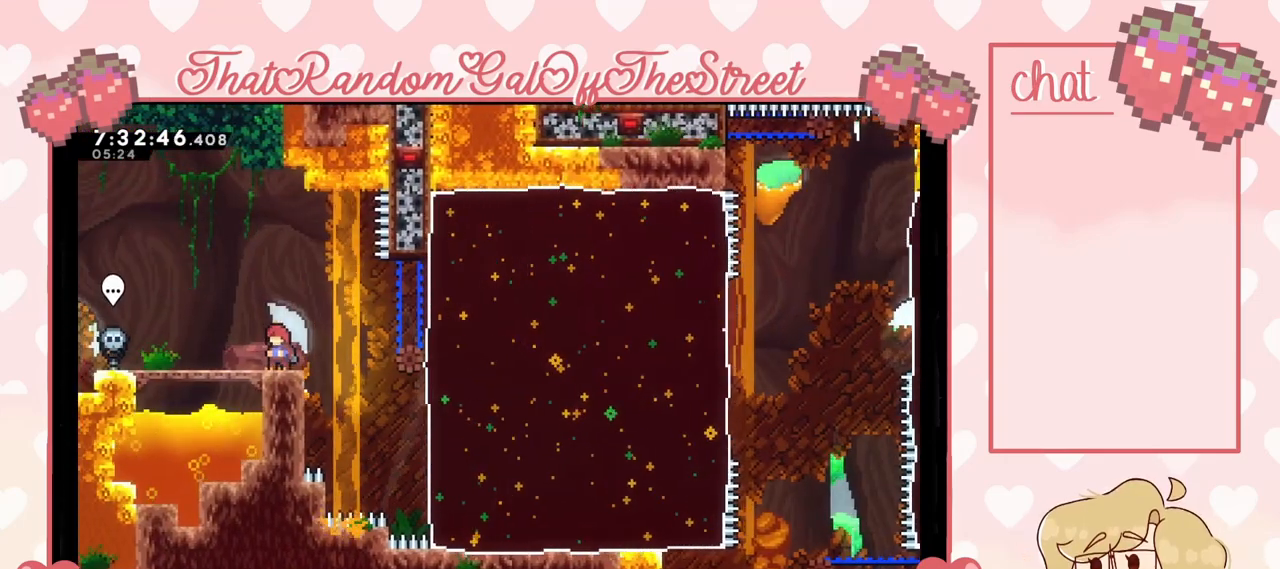
{"buttons": ["A"], "left_stick": "right", "right_stick": "center", "events": [[333, "left_stick", "right"], [500, "A", "down"]]}
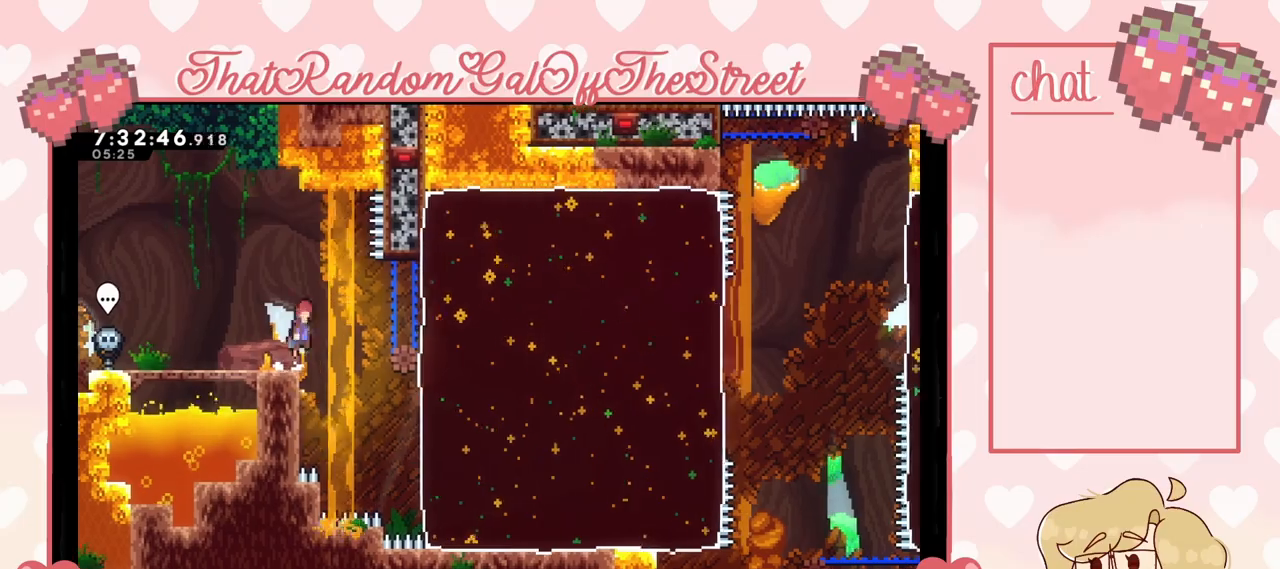
{"buttons": ["X"], "left_stick": "up-right", "right_stick": "center", "events": [[133, "A", "up"], [433, "left_stick", "up-right"], [500, "X", "down"]]}
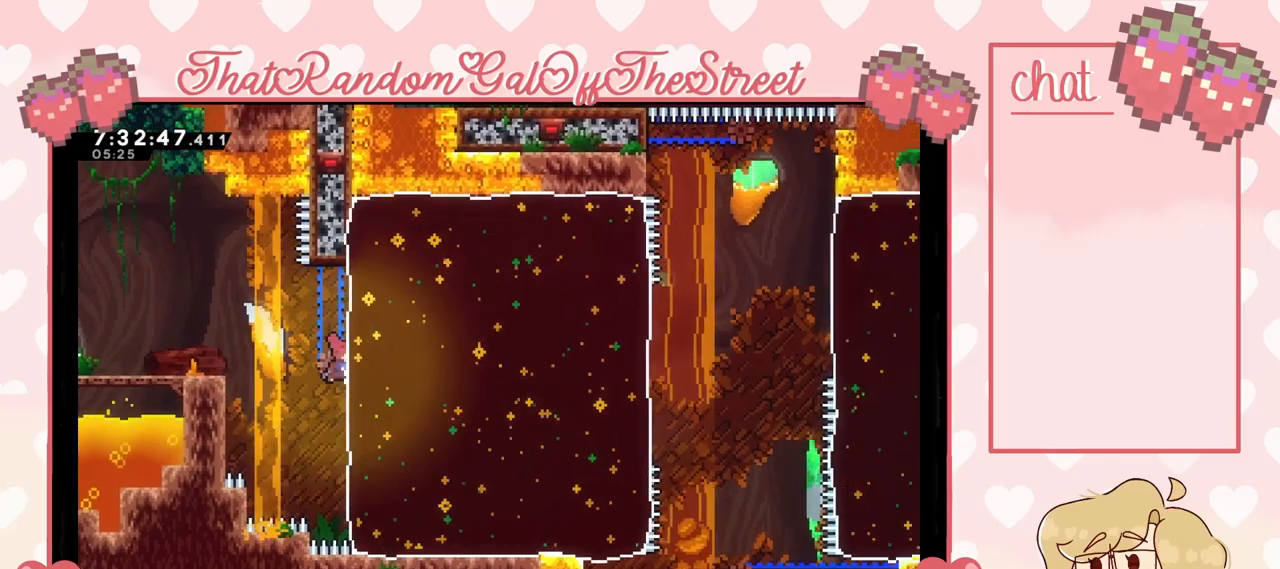
{"buttons": [], "left_stick": "up-right", "right_stick": "center", "events": [[133, "X", "up"]]}
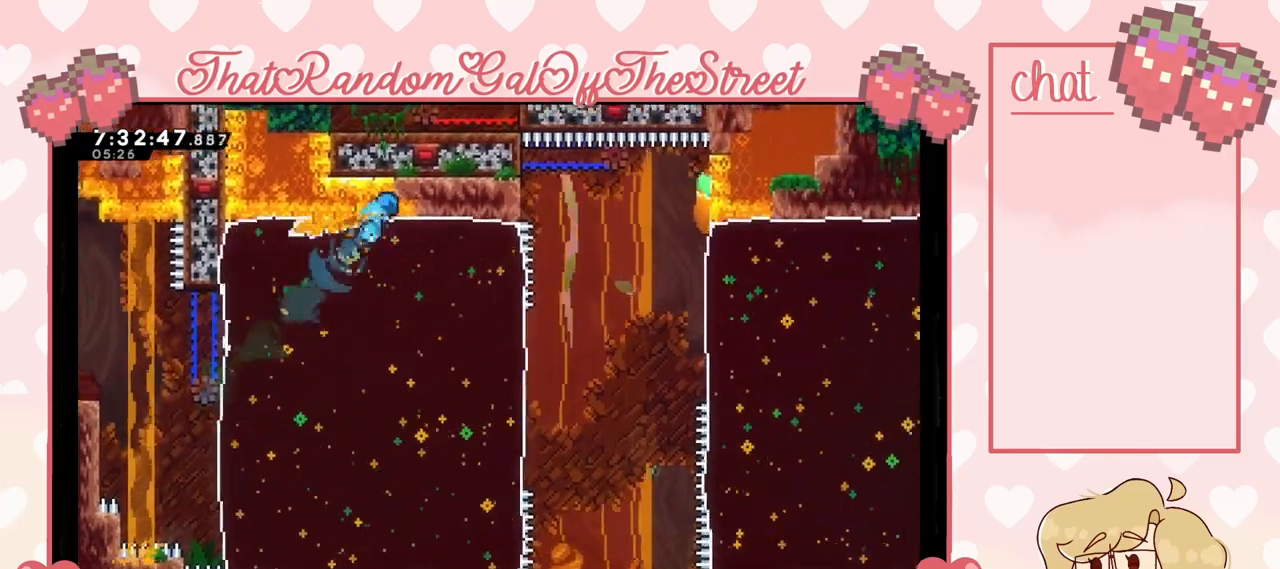
{"buttons": [], "left_stick": "center", "right_stick": "center", "events": [[433, "left_stick", "center"]]}
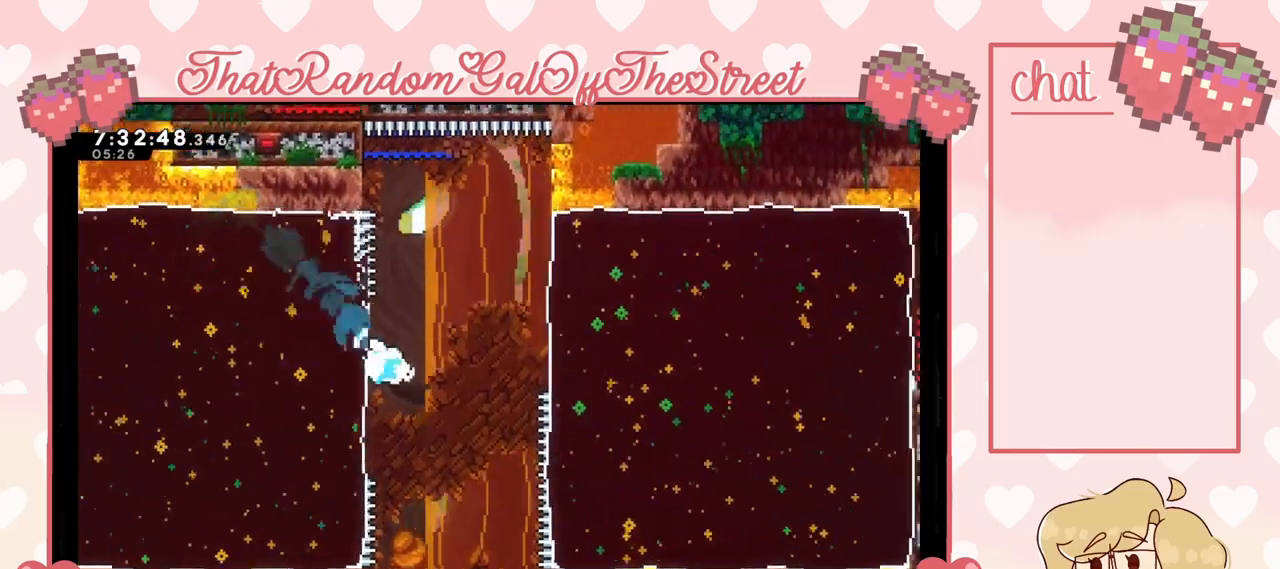
{"buttons": [], "left_stick": "up-left", "right_stick": "center", "events": [[167, "left_stick", "up-left"], [267, "X", "down"], [400, "X", "up"]]}
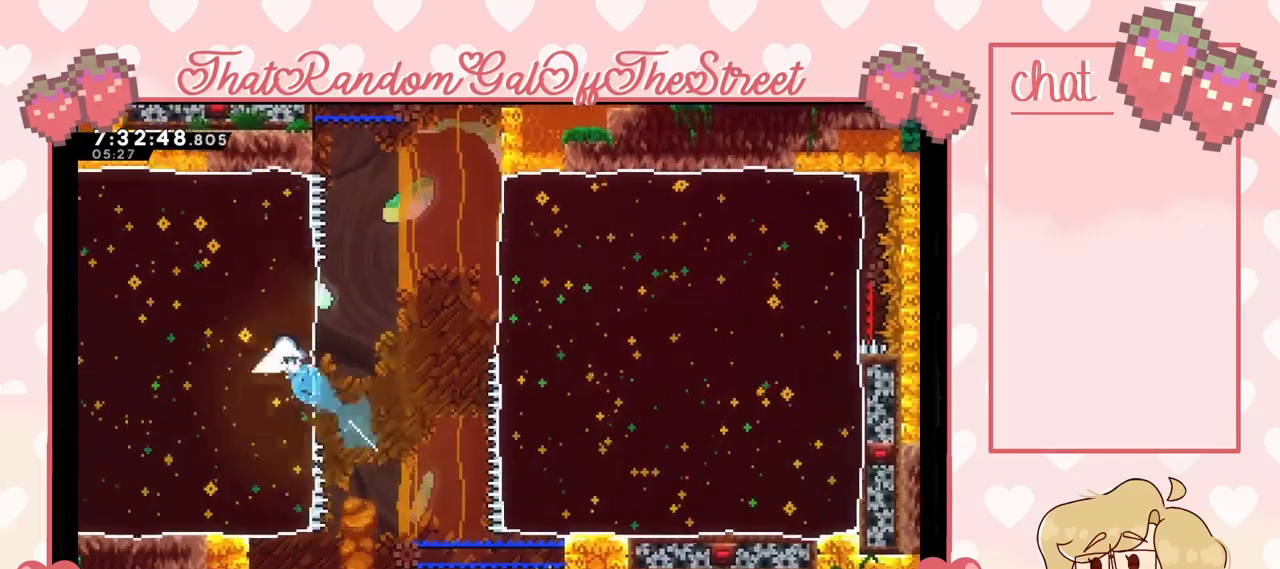
{"buttons": [], "left_stick": "up-left", "right_stick": "center", "events": []}